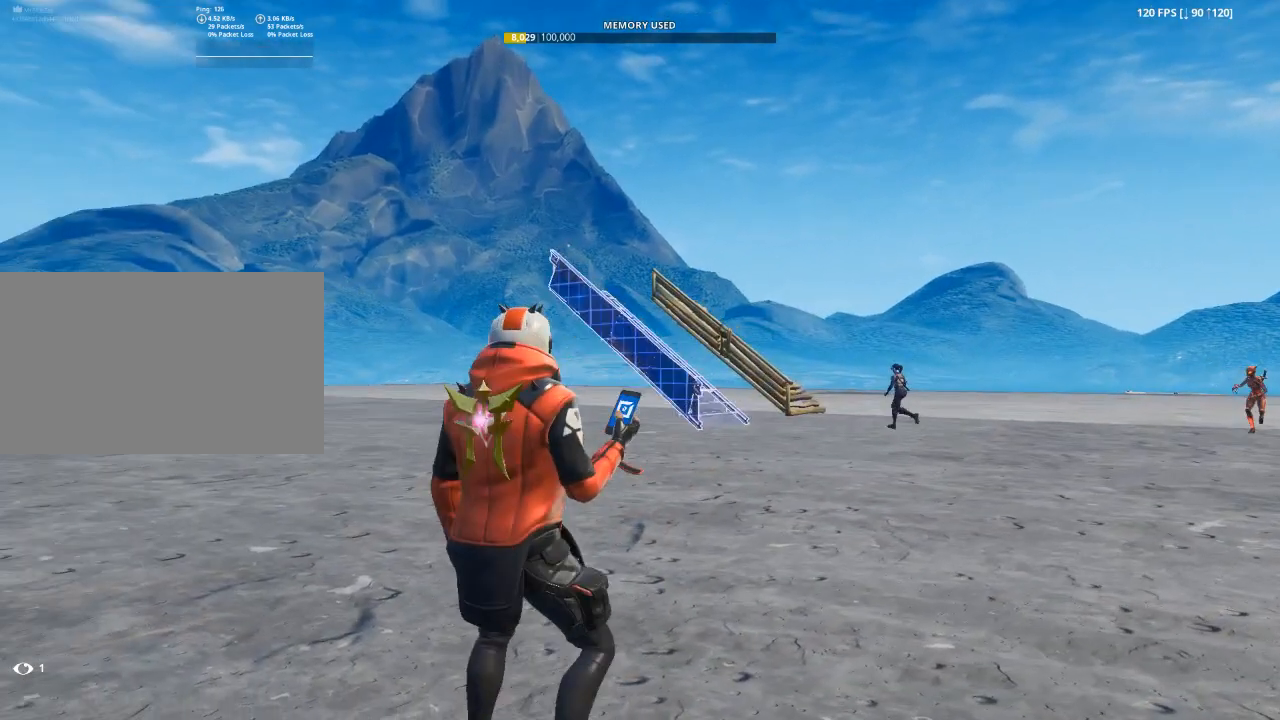
Gameplay with keyboard and mouse; each line is a JSON object with the keys and mouse buttons held at the frame after it. "events" lists presses ("down") and releases ("up") of "1", "2", "3", "4", "5", "a", "alt", "c", "caps_lock", "ctrl", "d", "e", "f", "g", "q", "r", "s", "shift", "space", "t", "tab", "v", "w", "x", "z", "mouse_left", "mouse_wheel" and "mouse_right" between this image and that frame as [ms after this image, input, new state], when the widget could be followed in between. "mouse_left", "mouse_wheel", "mouse_right" = the "left", "wheel", "right" buttons of the "mouse" list. No other keys are recorded. "wheel" means that the mouse wheel is clicked or scrolled. "mouse_move" is the direction in which the mouse moves at that frame (one of eight, or "still"), when it could be read.
{"keys": ["x"], "mouse": [], "mouse_move": "right", "events": [[66, "x", "up"], [166, "x", "down"], [300, "x", "up"], [400, "x", "down"]]}
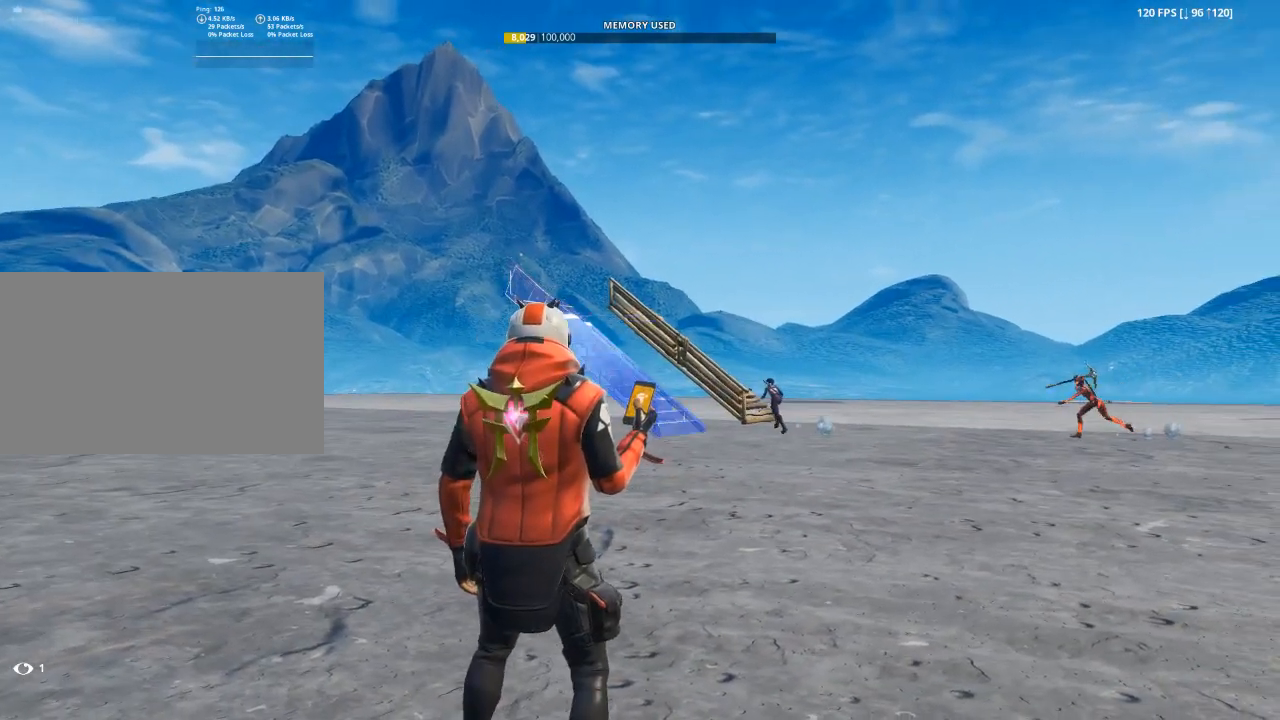
{"keys": [], "mouse": [], "mouse_move": "left", "events": [[50, "x", "up"], [234, "x", "down"], [367, "x", "up"]]}
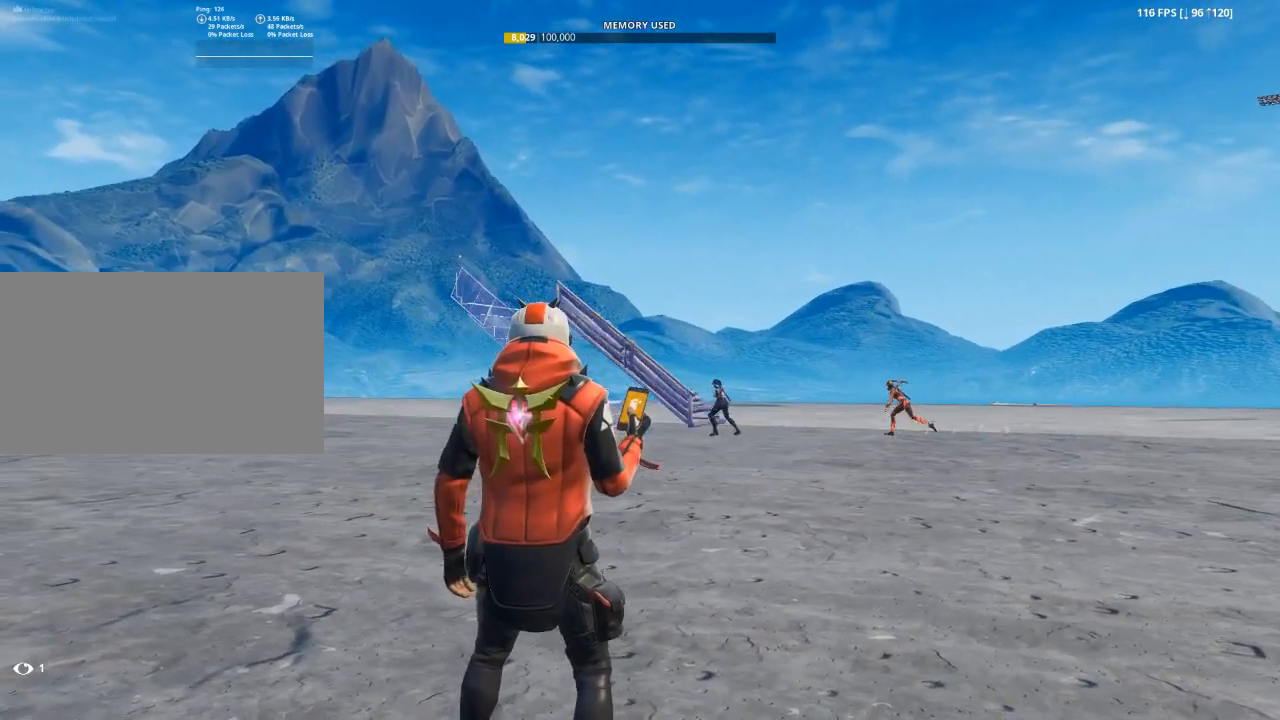
{"keys": [], "mouse": [], "mouse_move": "still", "events": [[33, "x", "down"], [167, "x", "up"], [267, "x", "down"], [400, "x", "up"]]}
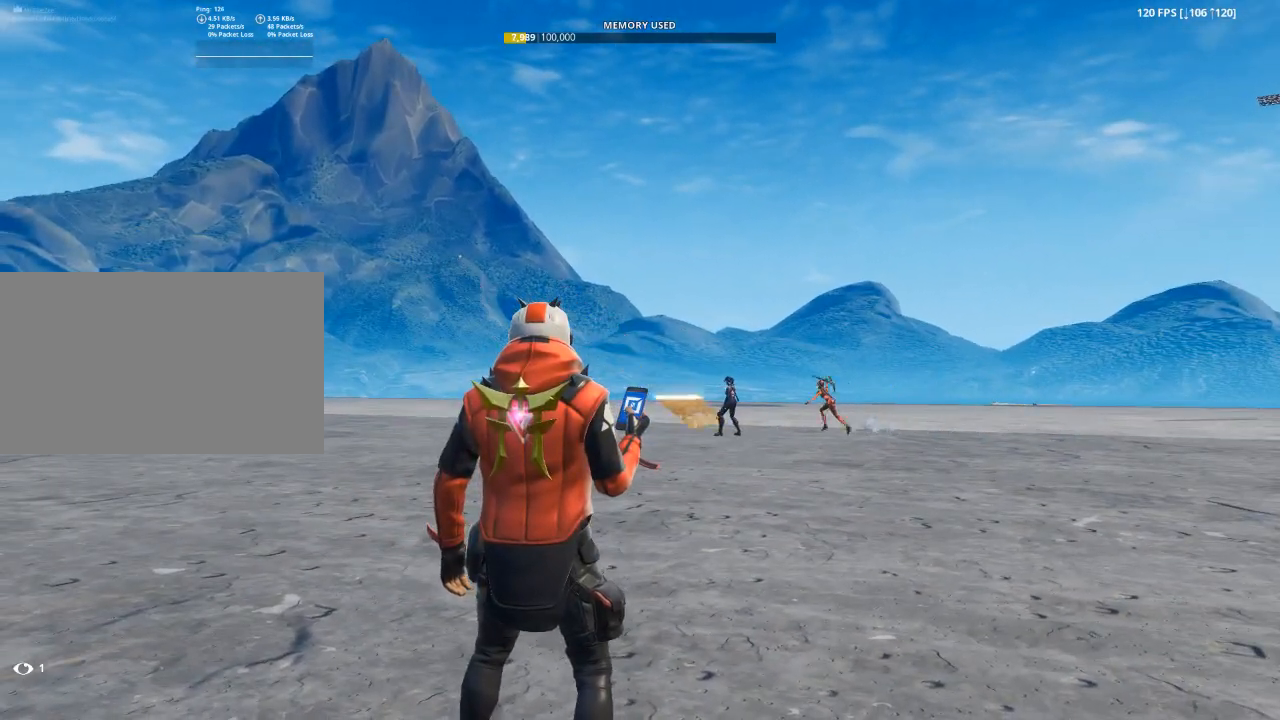
{"keys": [], "mouse": [], "mouse_move": "still", "events": []}
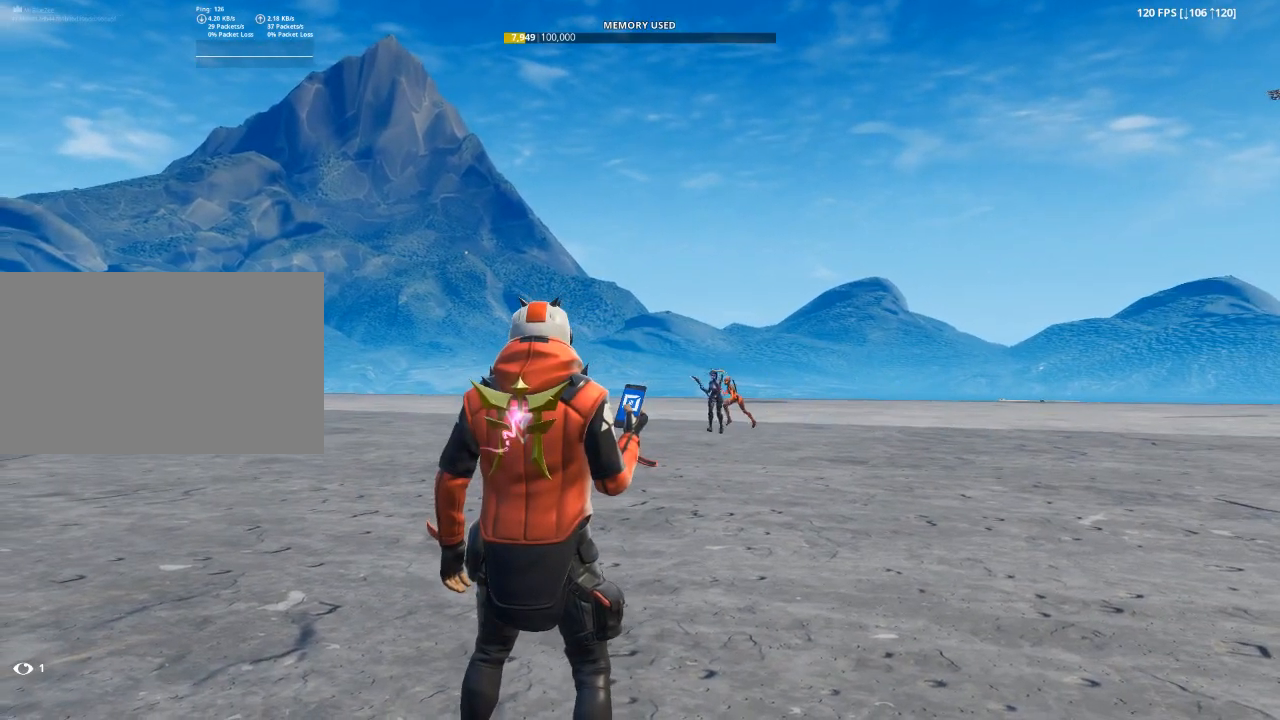
{"keys": [], "mouse": [], "mouse_move": "down-left", "events": []}
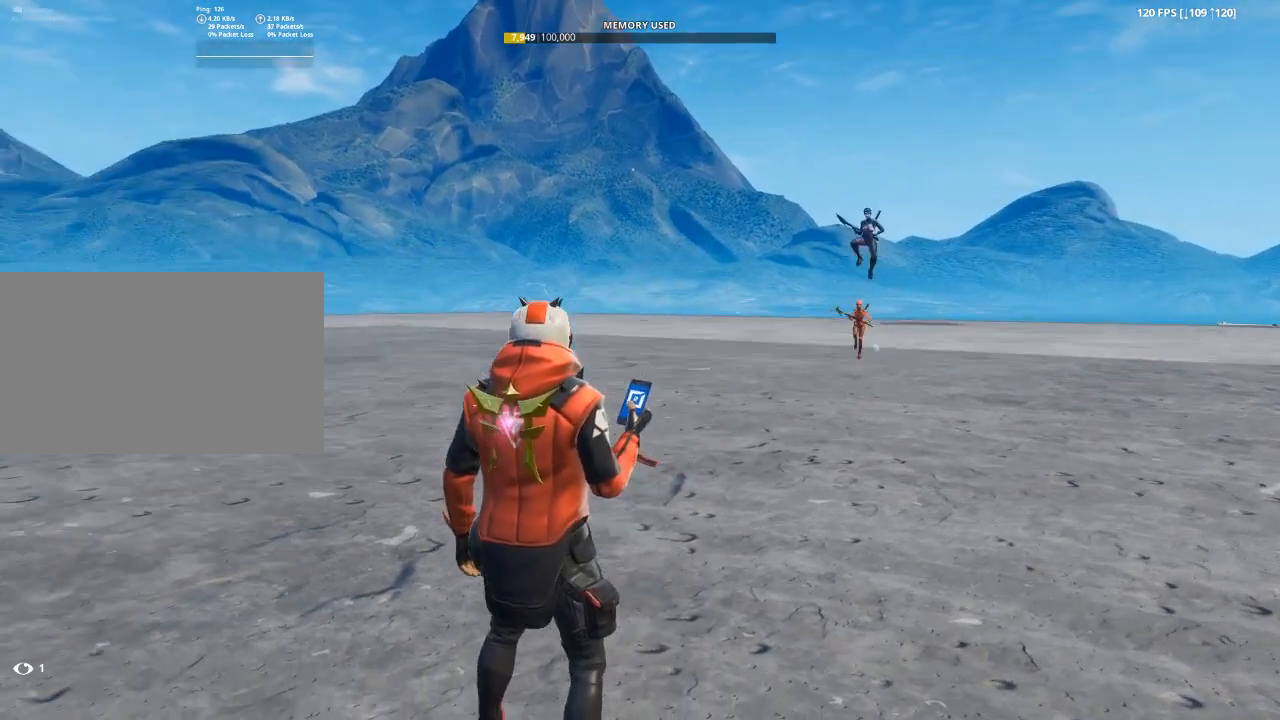
{"keys": [], "mouse": [], "mouse_move": "still", "events": []}
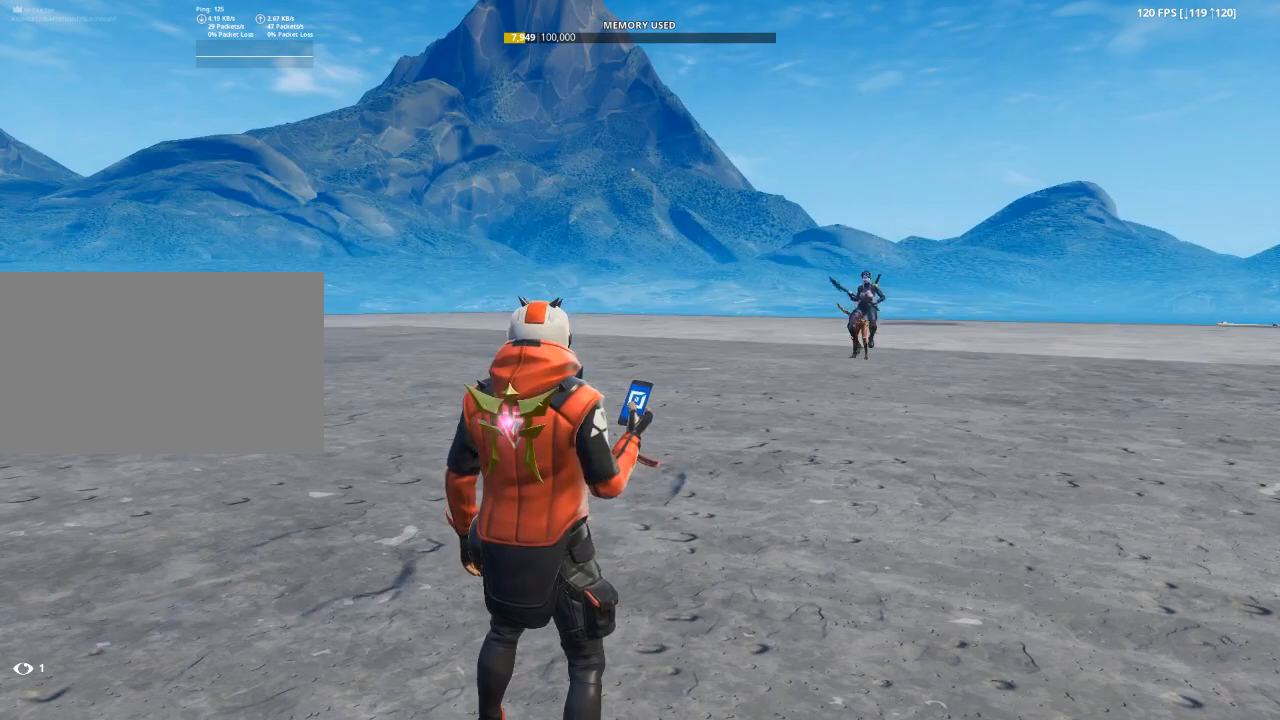
{"keys": [], "mouse": [], "mouse_move": "still", "events": []}
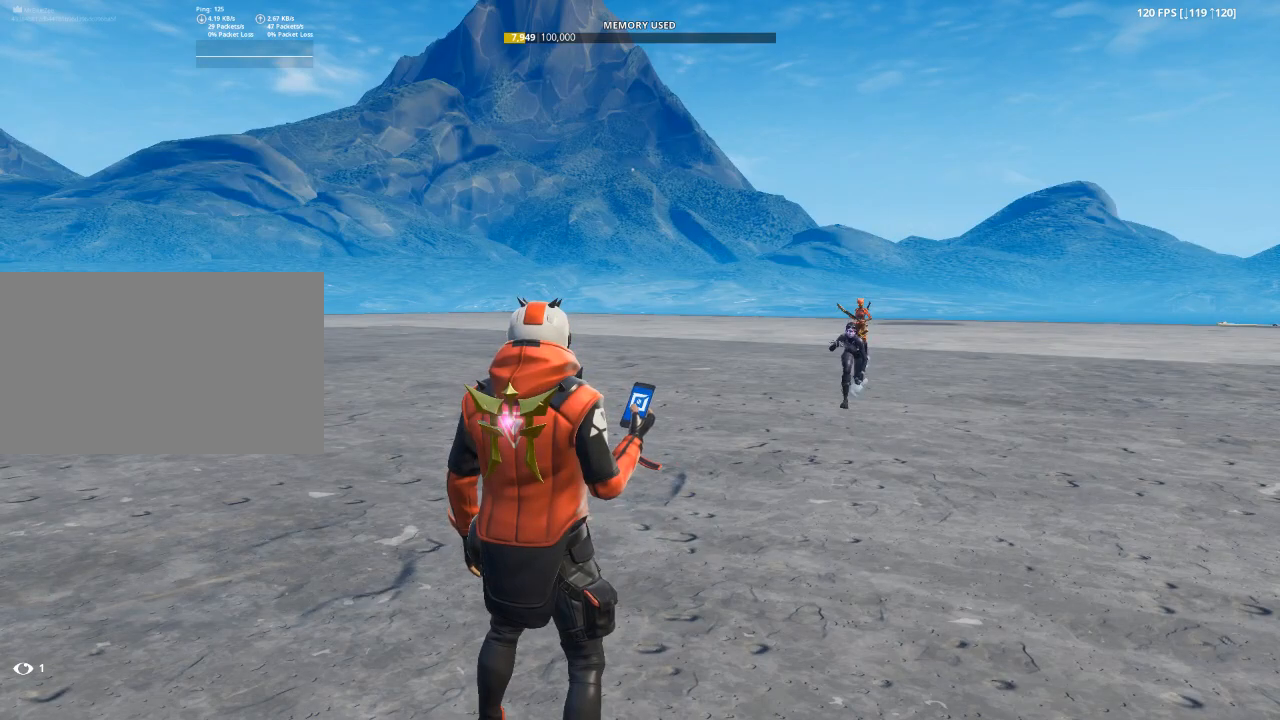
{"keys": [], "mouse": [], "mouse_move": "still", "events": []}
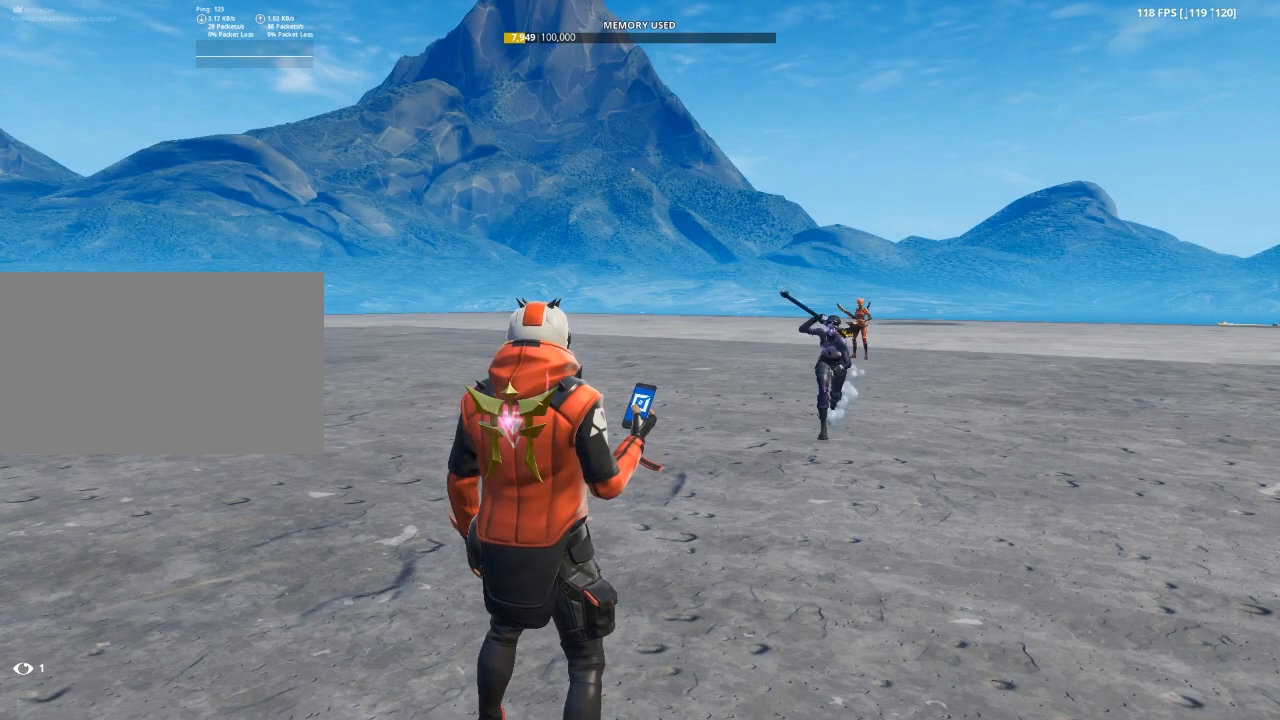
{"keys": [], "mouse": [], "mouse_move": "still", "events": []}
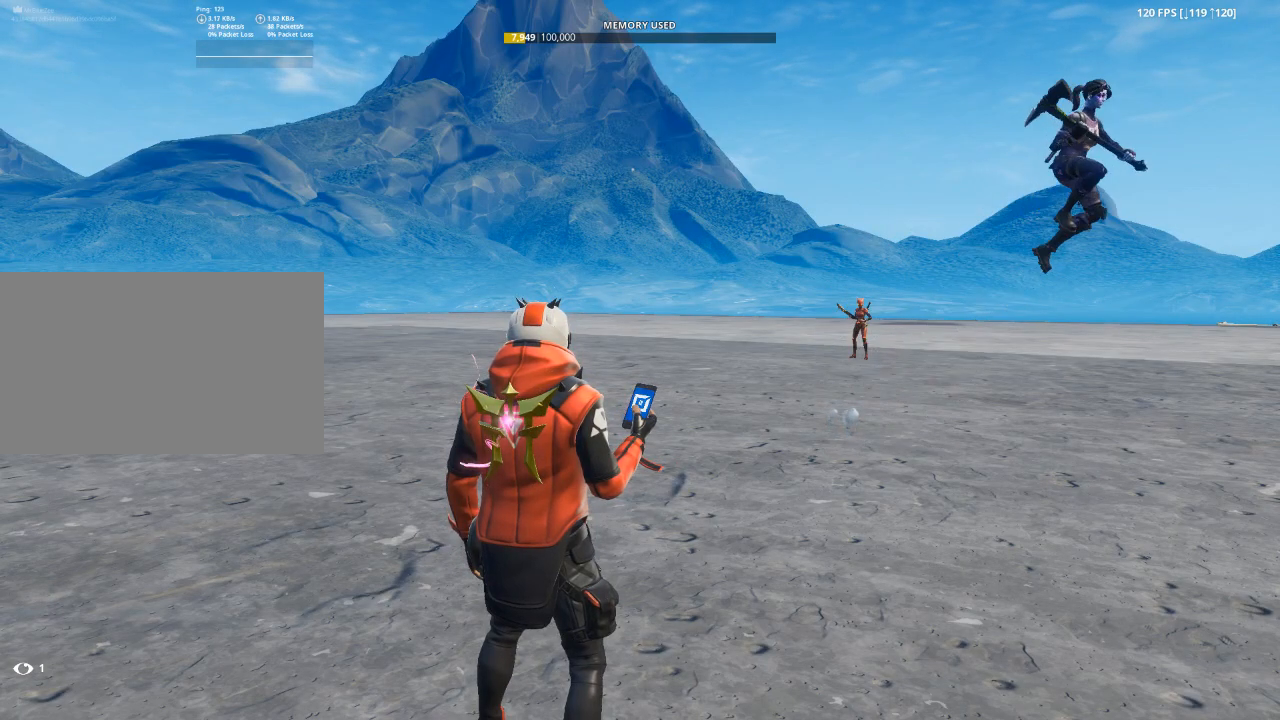
{"keys": [], "mouse": [], "mouse_move": "right", "events": []}
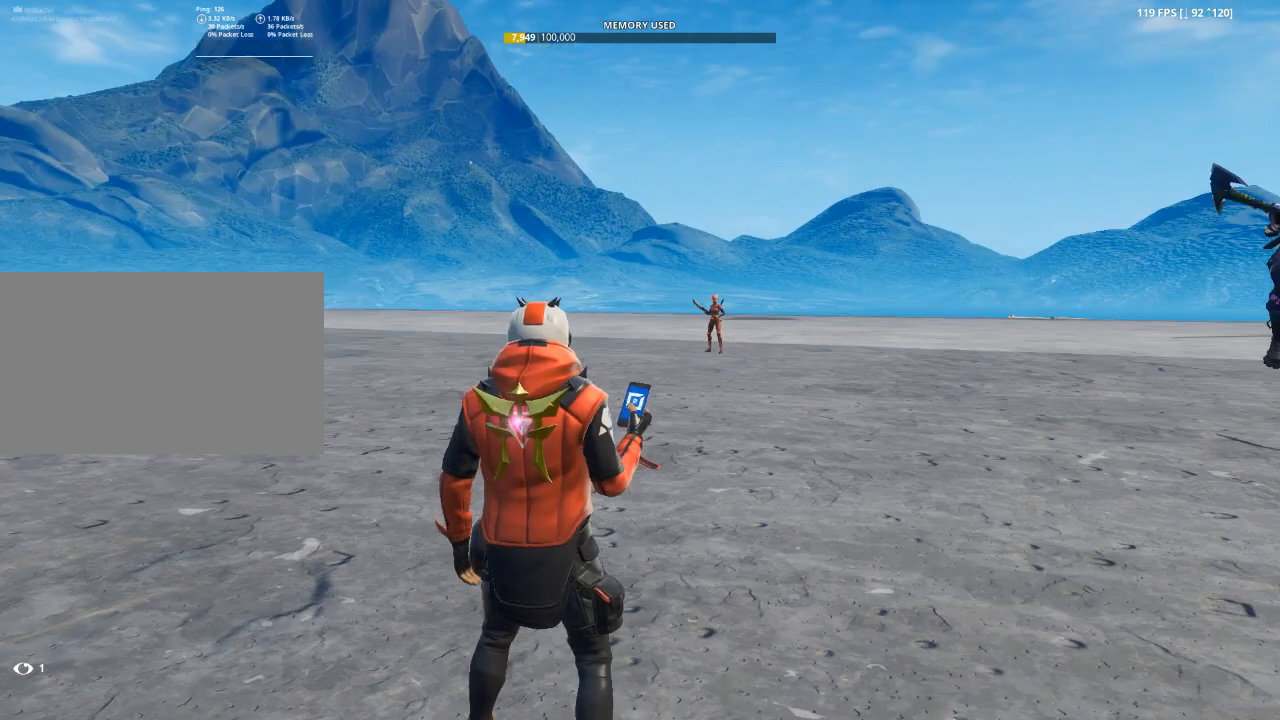
{"keys": [], "mouse": [], "mouse_move": "still", "events": []}
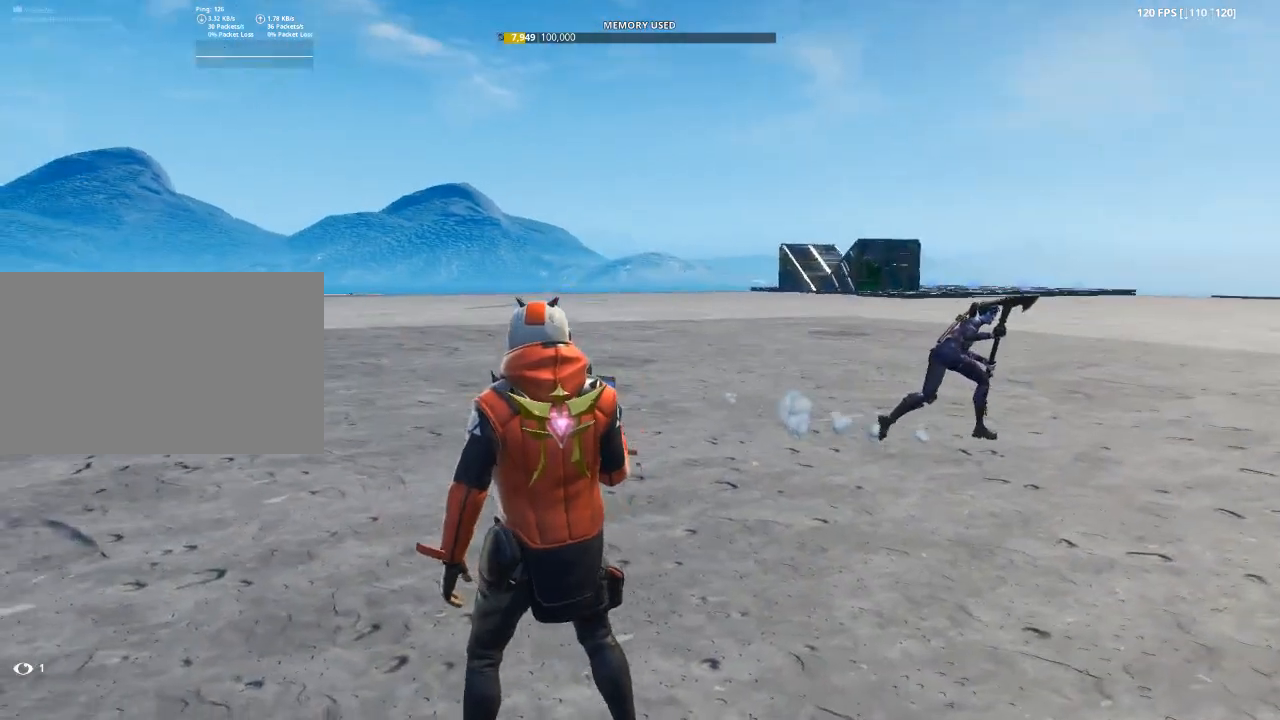
{"keys": [], "mouse": [], "mouse_move": "up", "events": []}
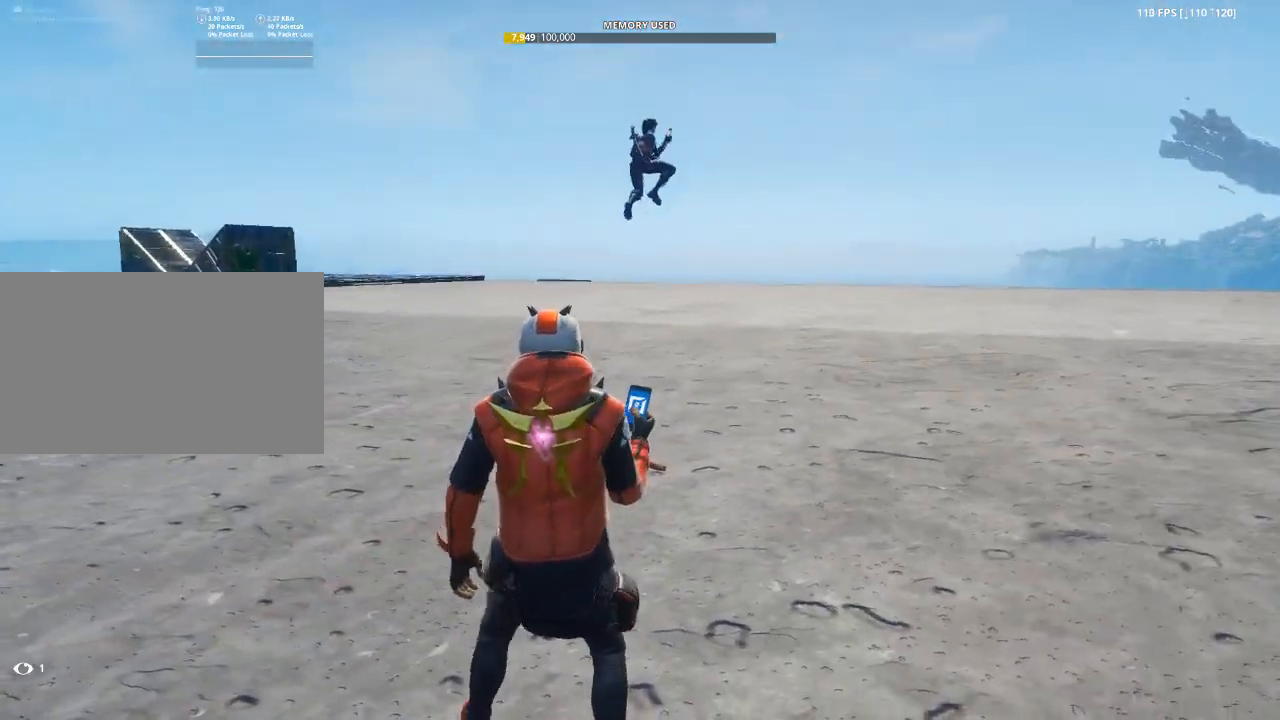
{"keys": [], "mouse": [], "mouse_move": "still", "events": []}
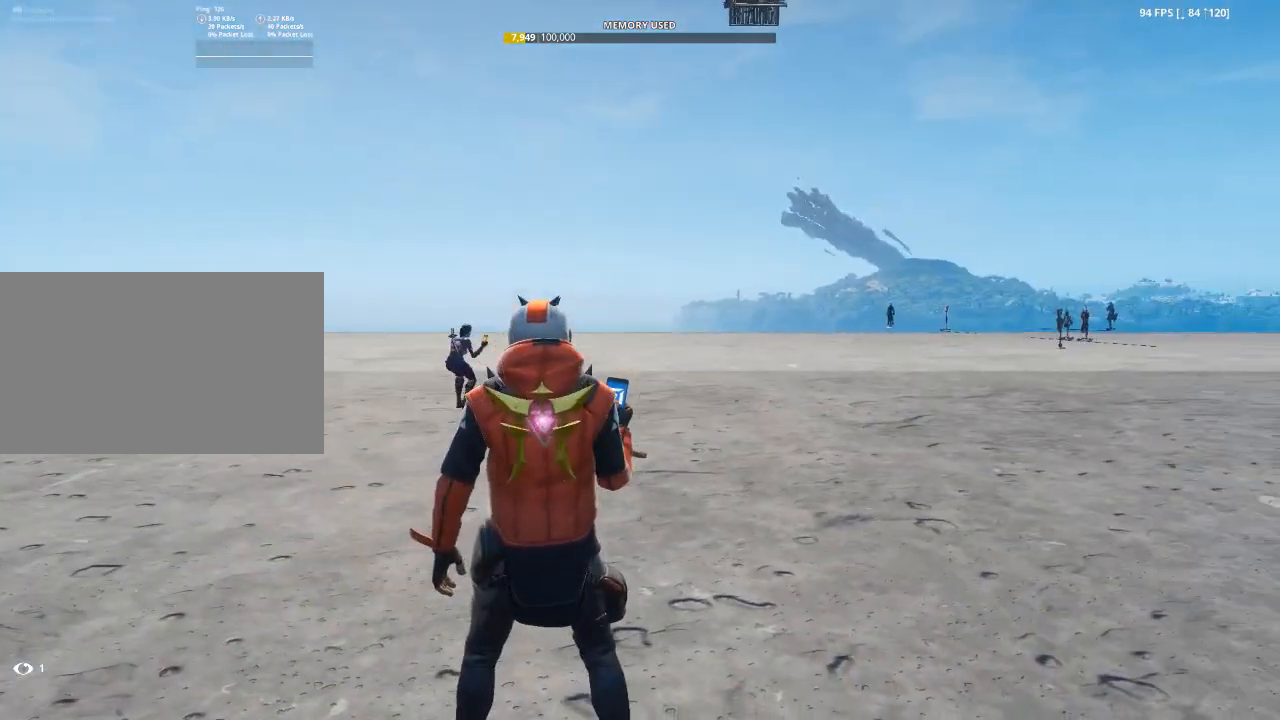
{"keys": ["d", "w"], "mouse": [], "mouse_move": "right", "events": [[501, "d", "down"], [501, "w", "down"]]}
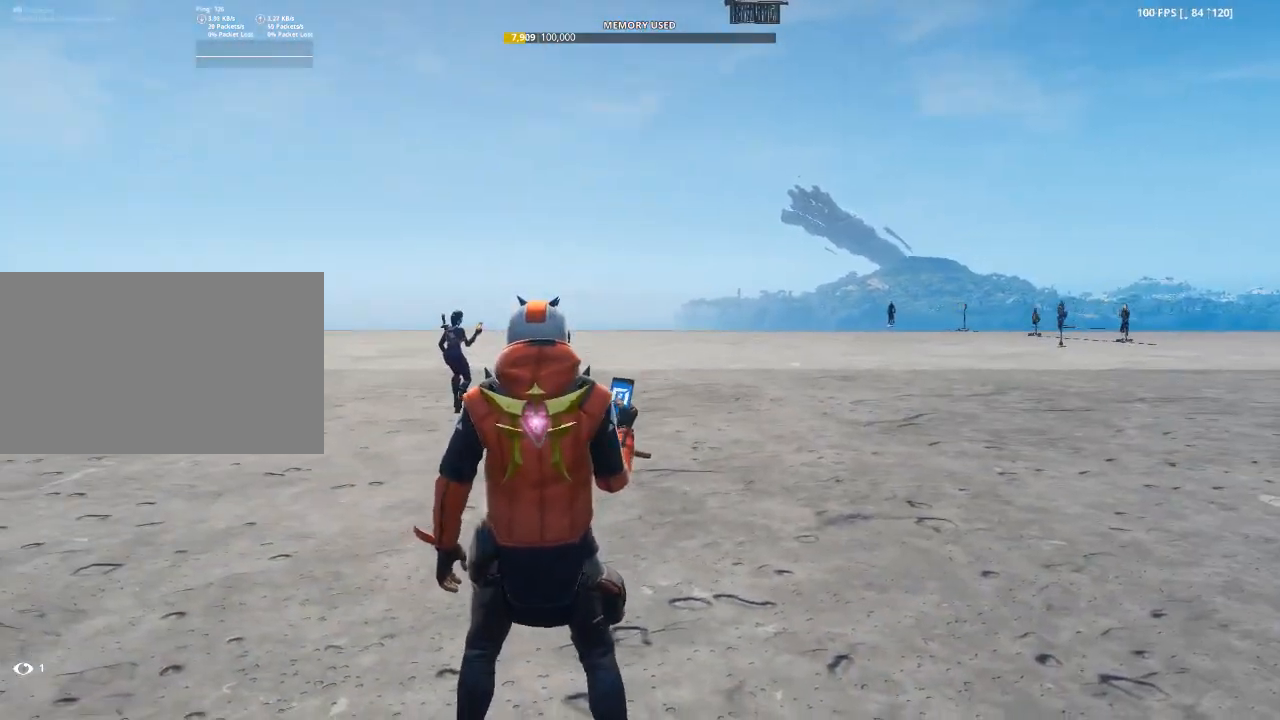
{"keys": ["d", "w"], "mouse": [], "mouse_move": "still", "events": [[217, "space", "down"], [400, "space", "up"]]}
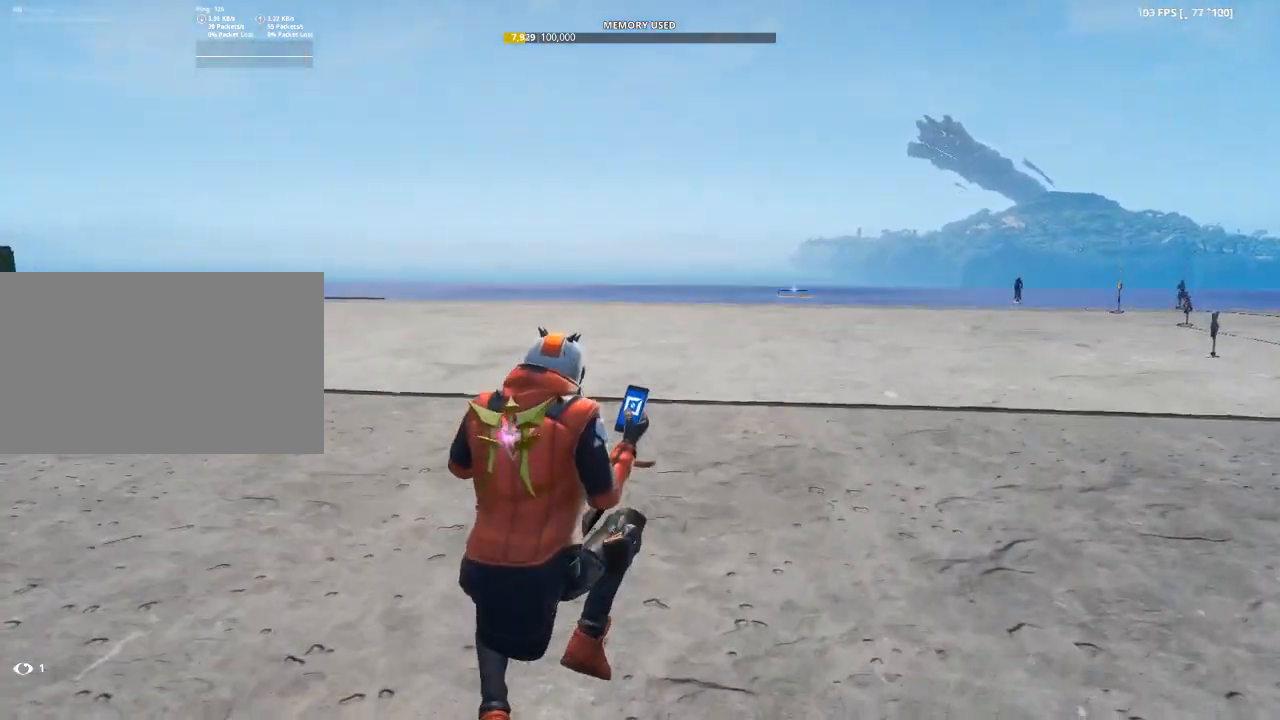
{"keys": ["d", "w"], "mouse": [], "mouse_move": "still", "events": []}
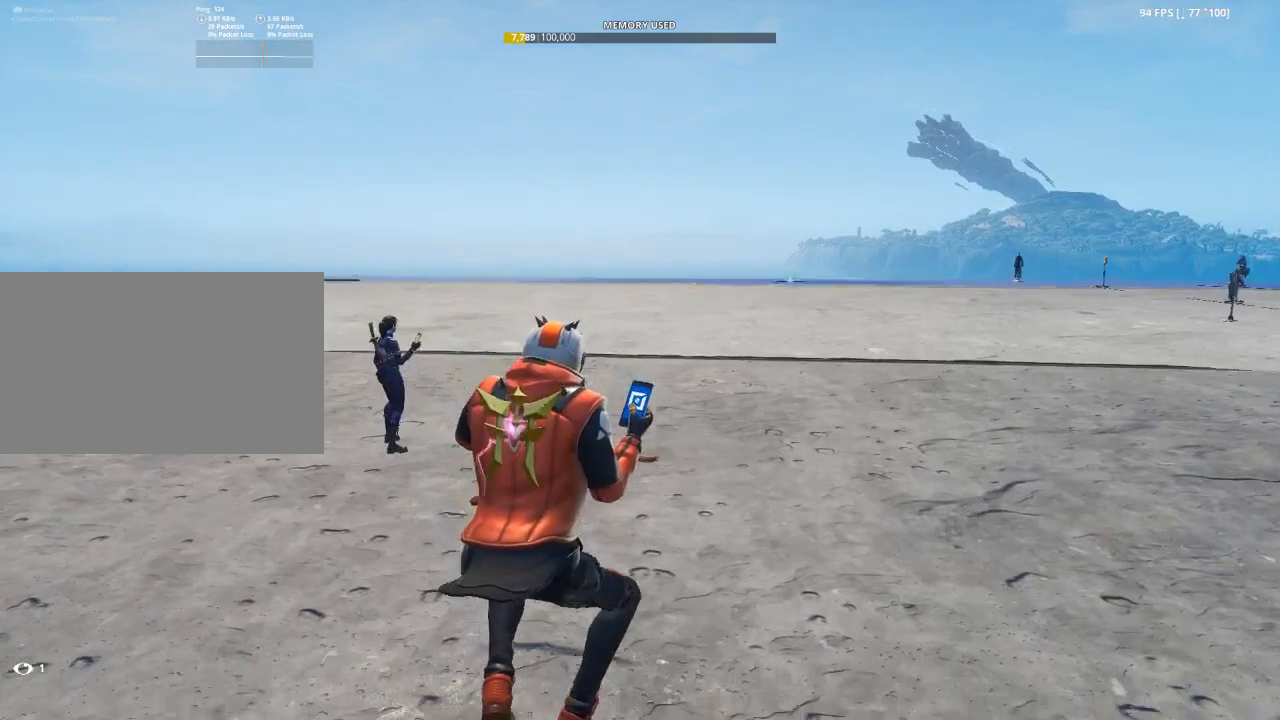
{"keys": ["d", "w"], "mouse": [], "mouse_move": "still", "events": [[233, "space", "down"], [417, "space", "up"]]}
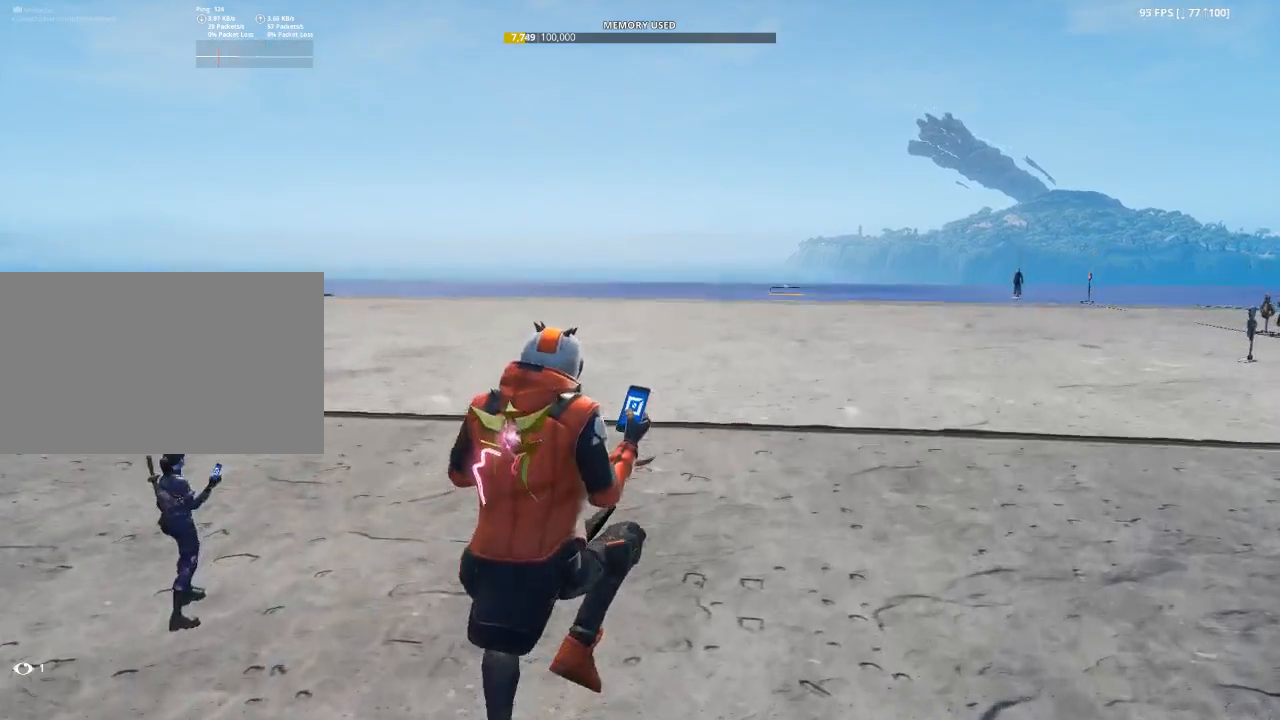
{"keys": ["d"], "mouse": [], "mouse_move": "right", "events": [[67, "w", "up"]]}
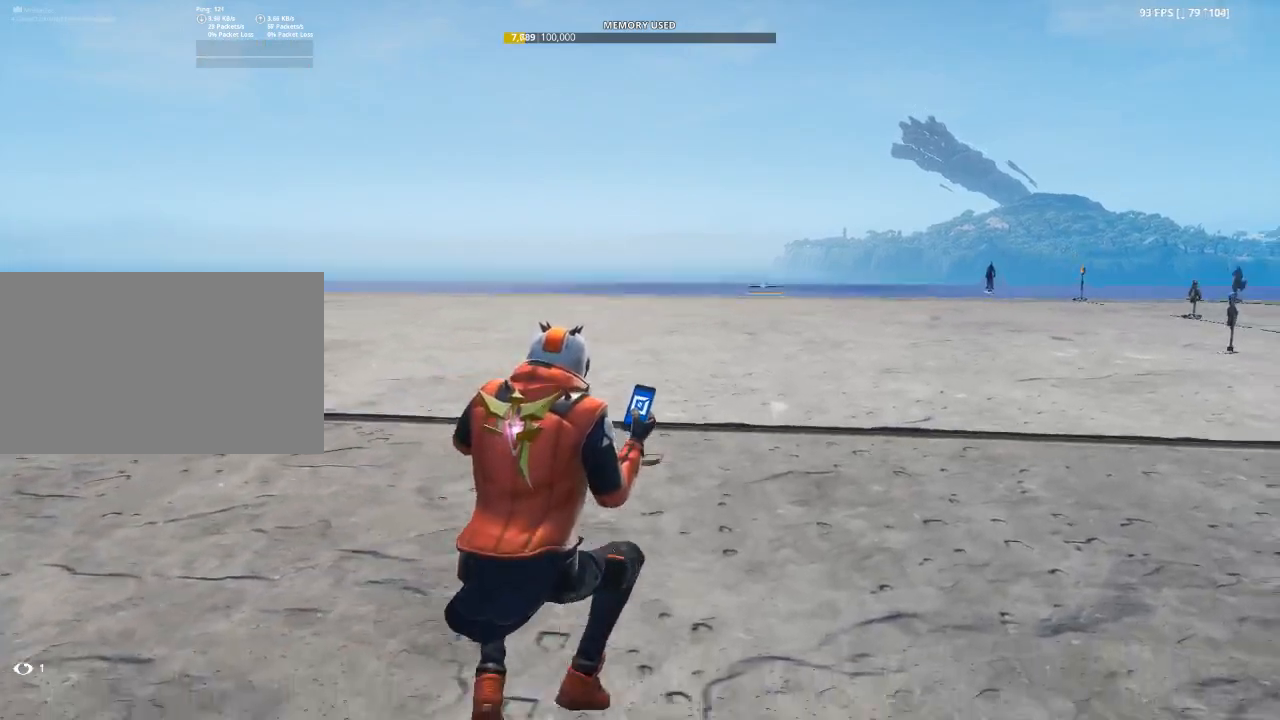
{"keys": ["d"], "mouse": [], "mouse_move": "still", "events": []}
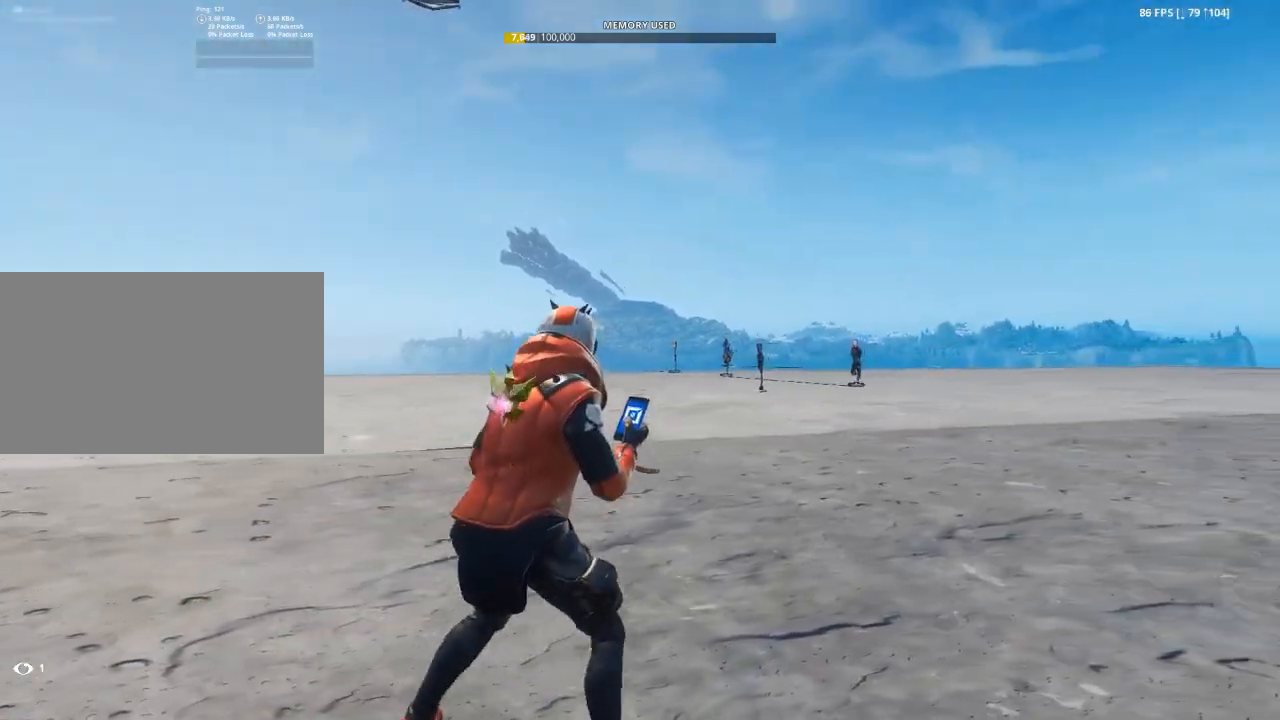
{"keys": [], "mouse": [], "mouse_move": "left", "events": [[50, "d", "up"]]}
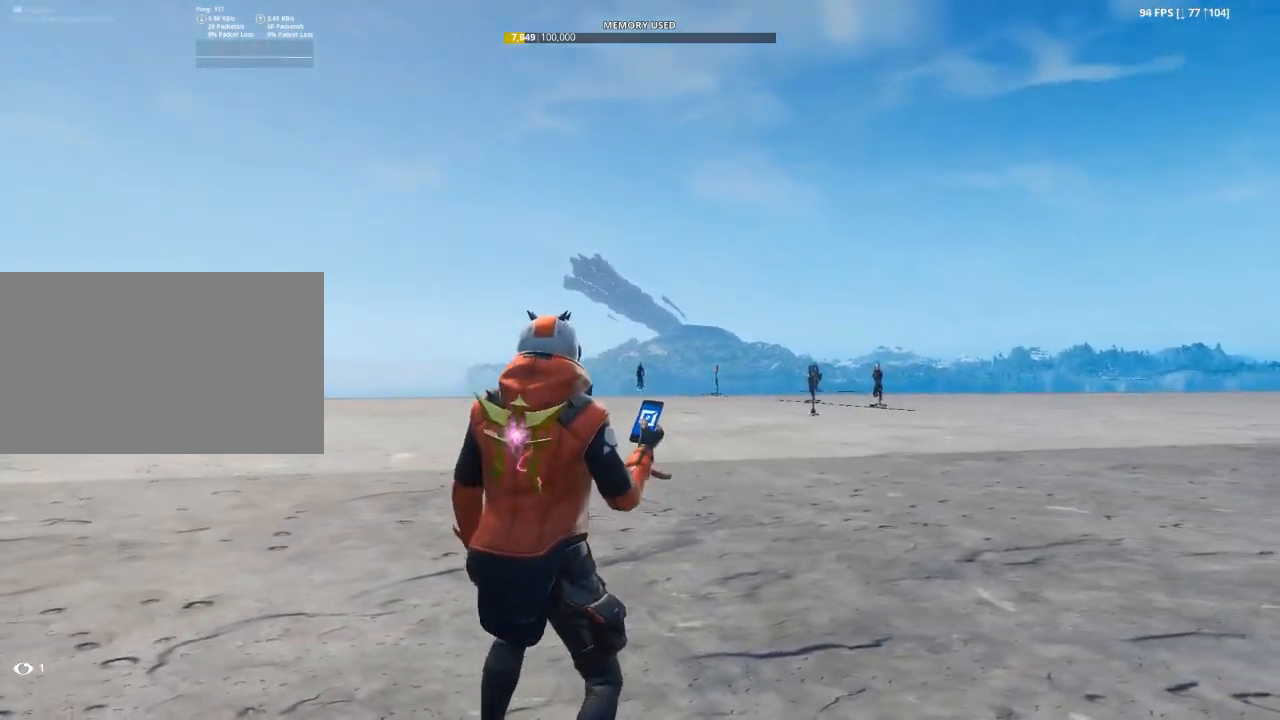
{"keys": [], "mouse": [], "mouse_move": "still", "events": []}
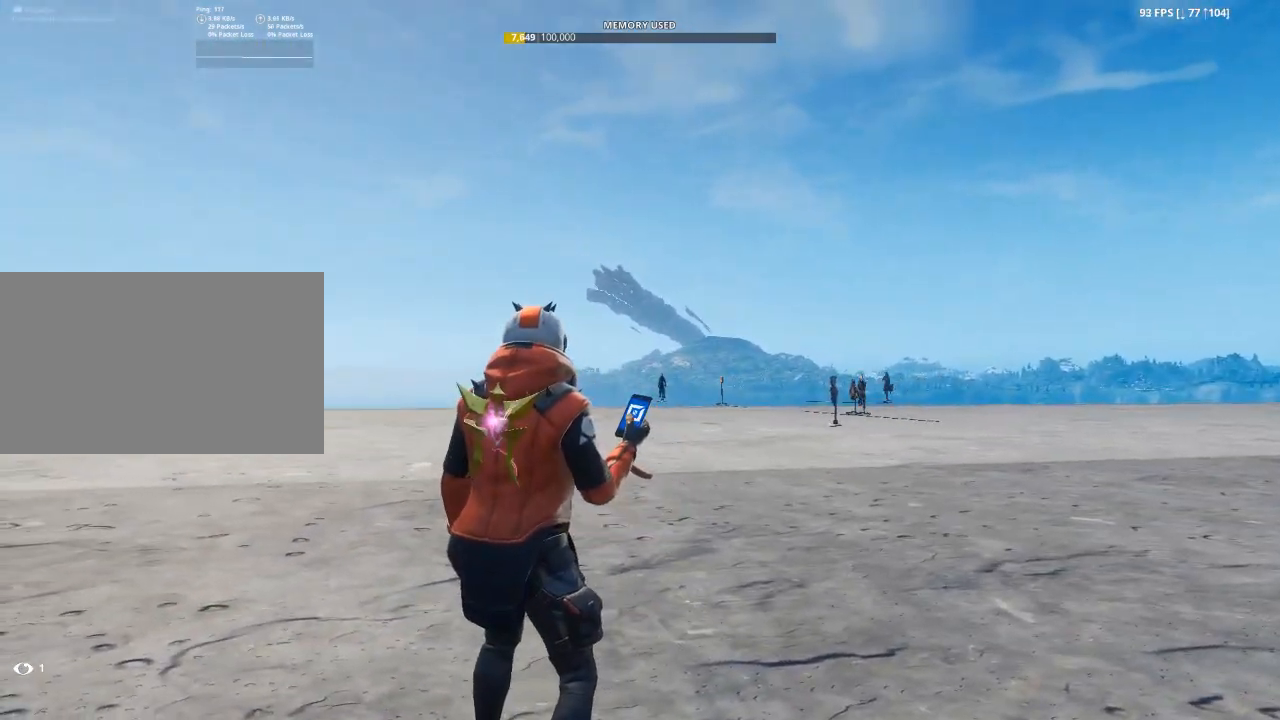
{"keys": [], "mouse": [], "mouse_move": "right", "events": []}
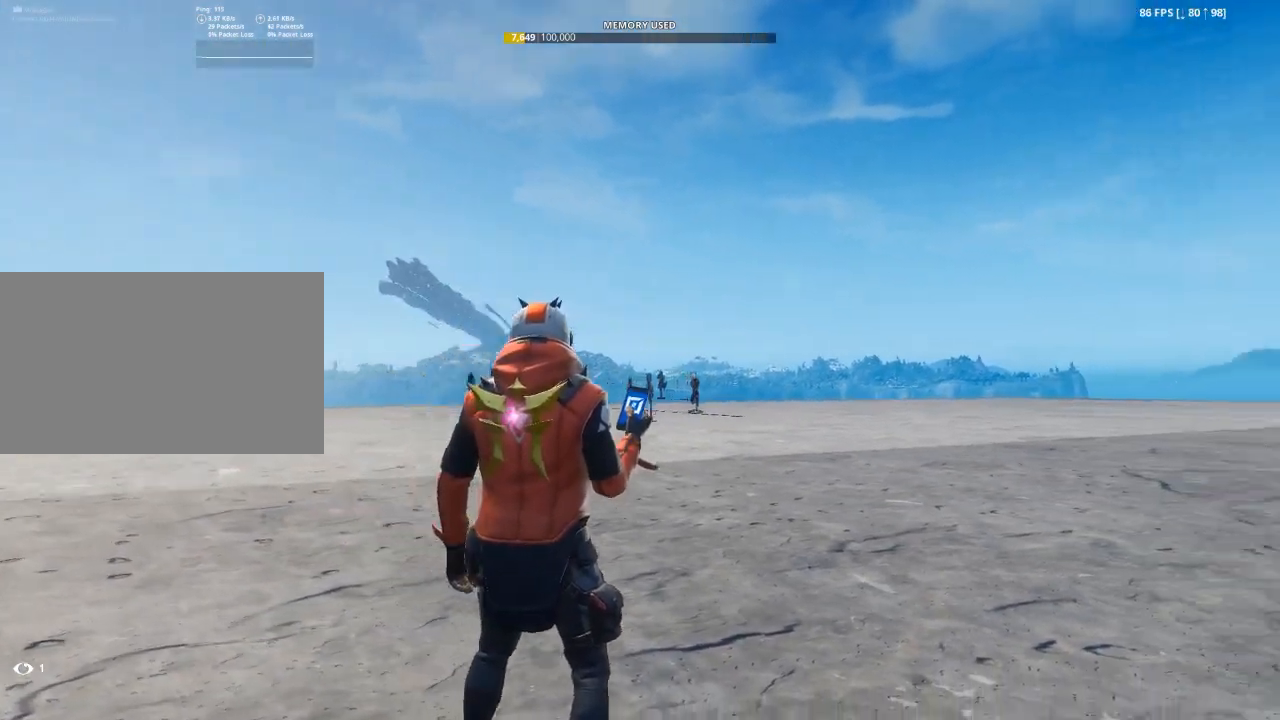
{"keys": [], "mouse": [], "mouse_move": "left", "events": []}
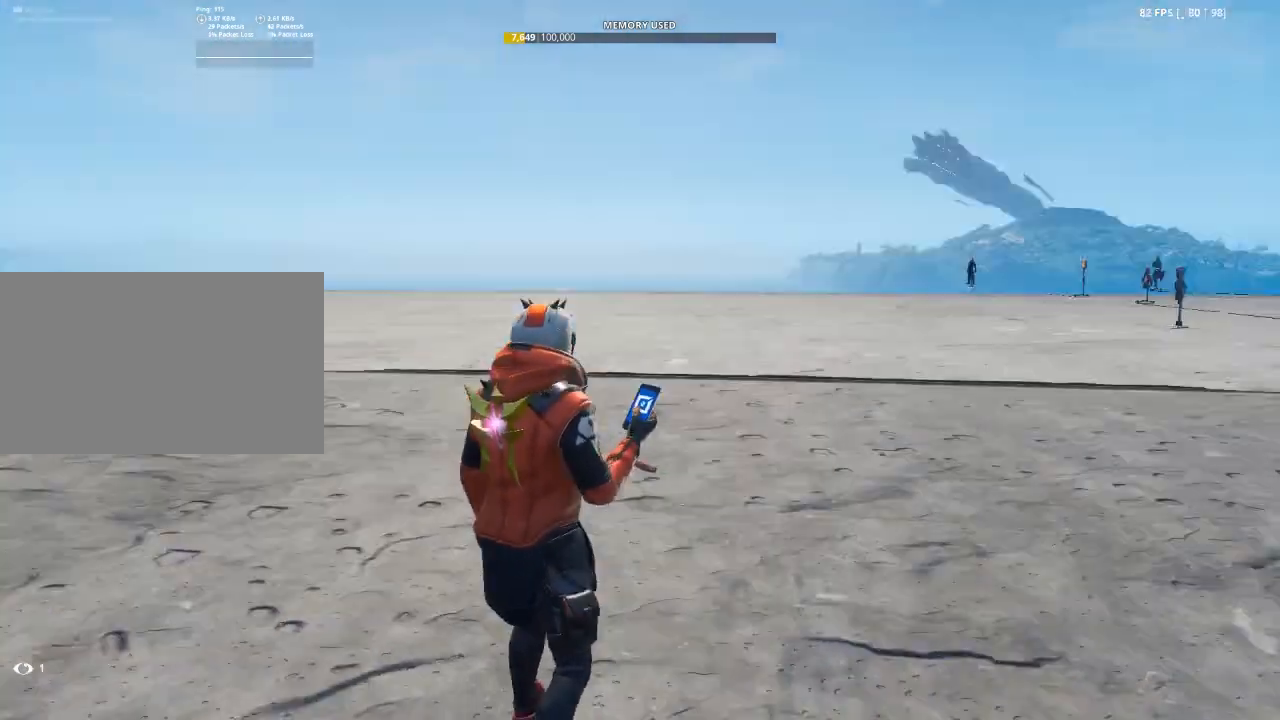
{"keys": ["space"], "mouse": [], "mouse_move": "down", "events": [[351, "space", "down"]]}
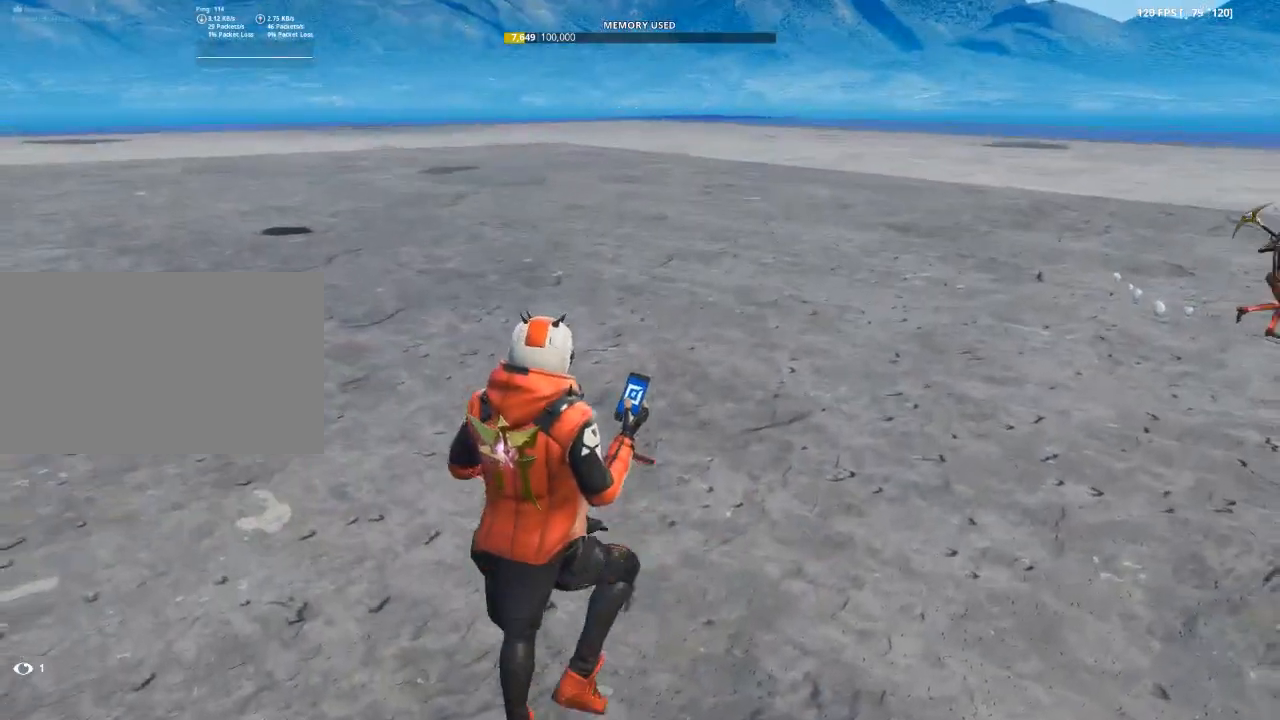
{"keys": [], "mouse": [], "mouse_move": "still", "events": [[67, "space", "up"], [67, "w", "down"], [183, "w", "up"]]}
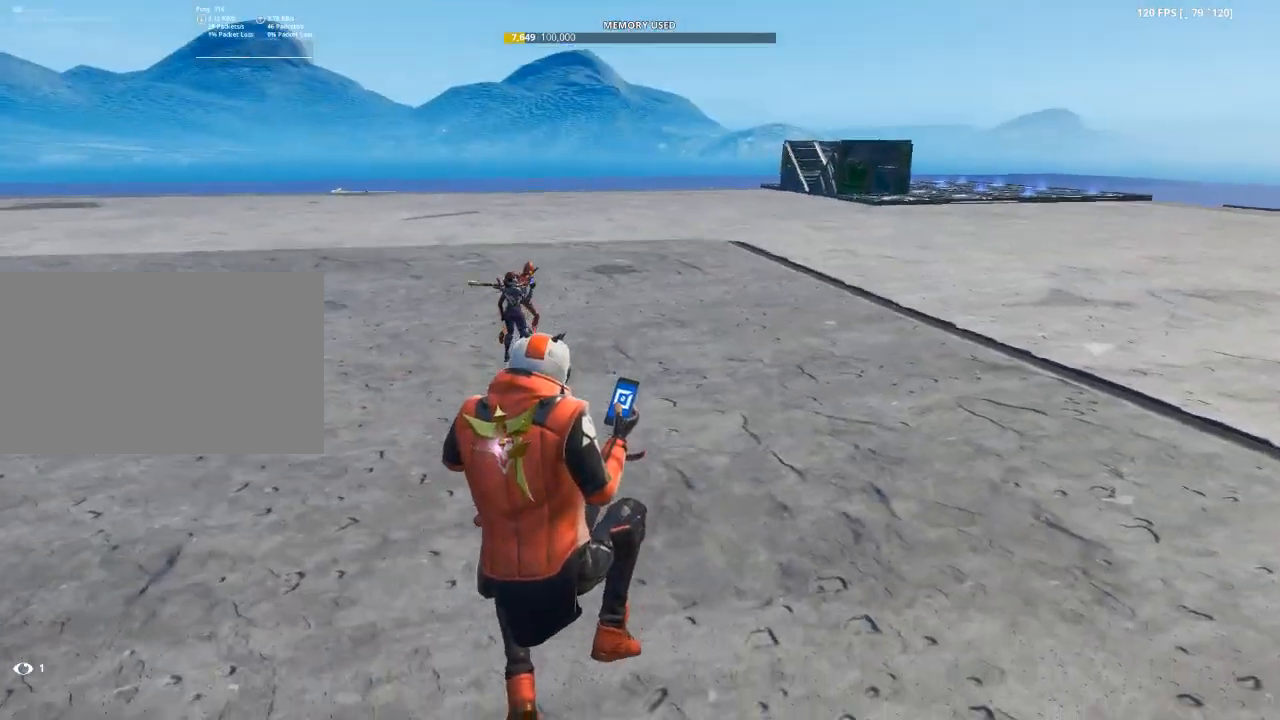
{"keys": ["w"], "mouse": [], "mouse_move": "right", "events": [[334, "w", "down"]]}
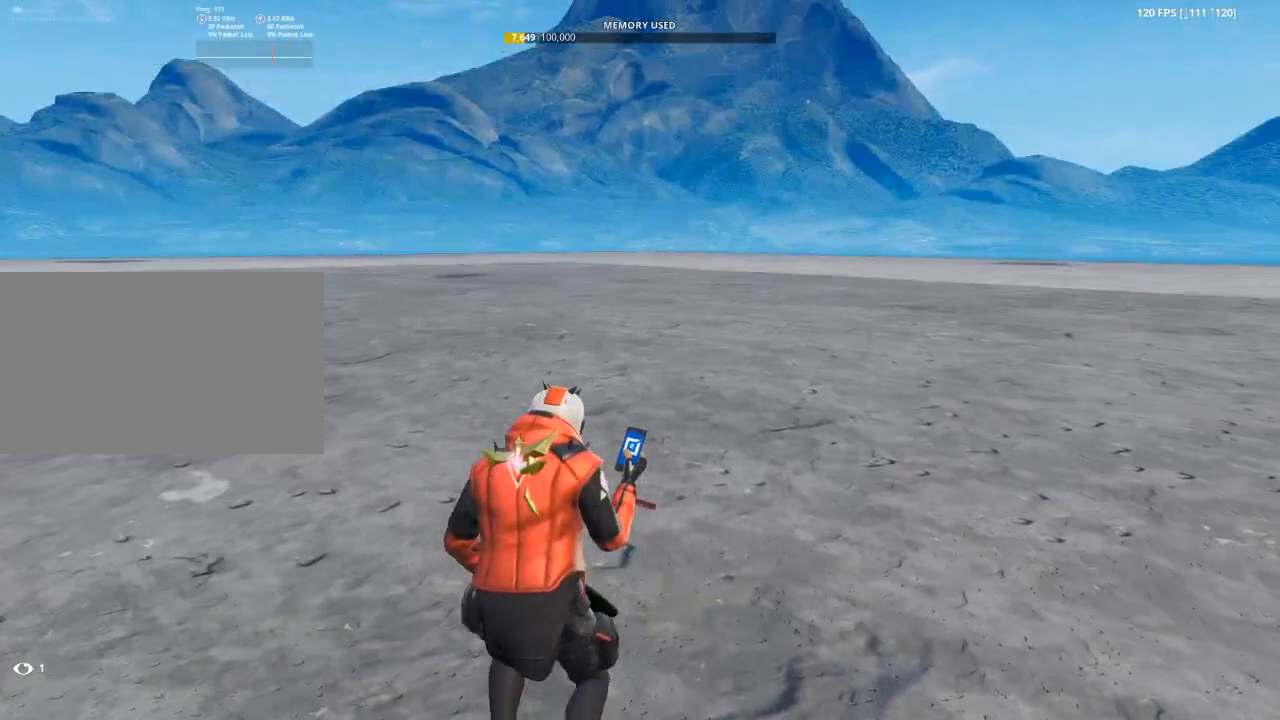
{"keys": ["w"], "mouse": [], "mouse_move": "still", "events": [[250, "space", "down"], [484, "space", "up"]]}
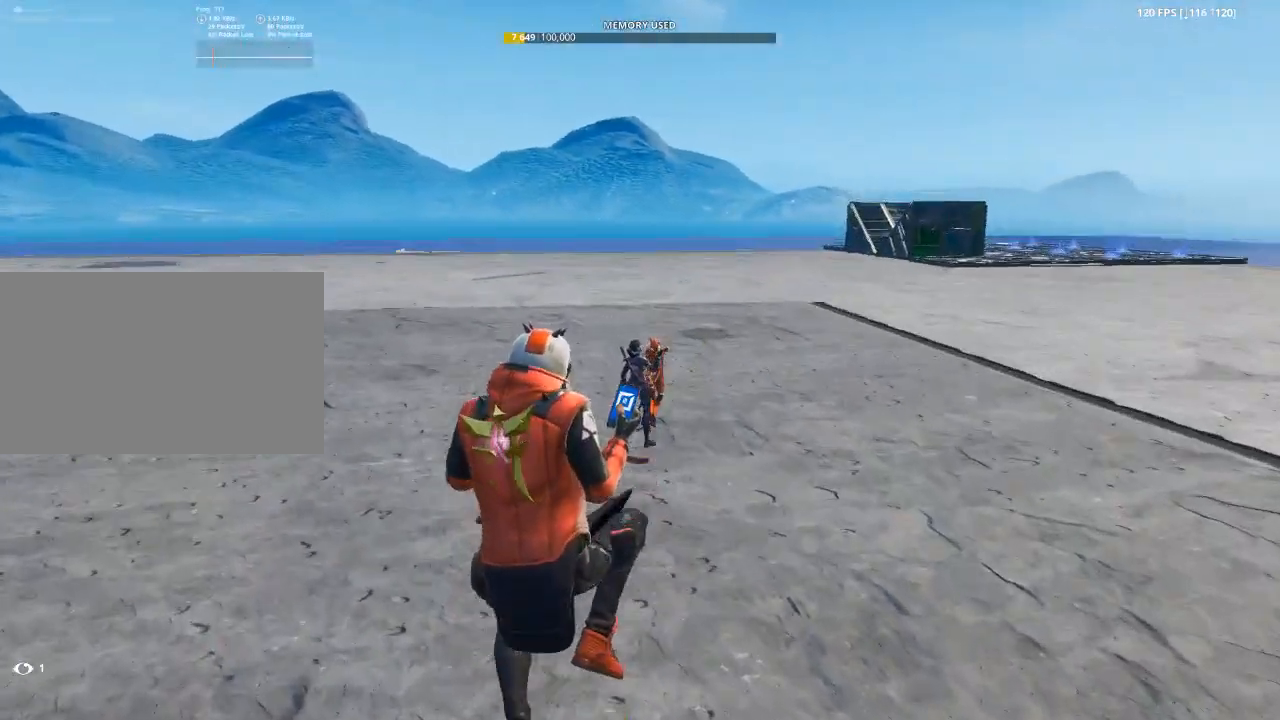
{"keys": ["w"], "mouse": [], "mouse_move": "still", "events": [[84, "a", "down"], [301, "a", "up"]]}
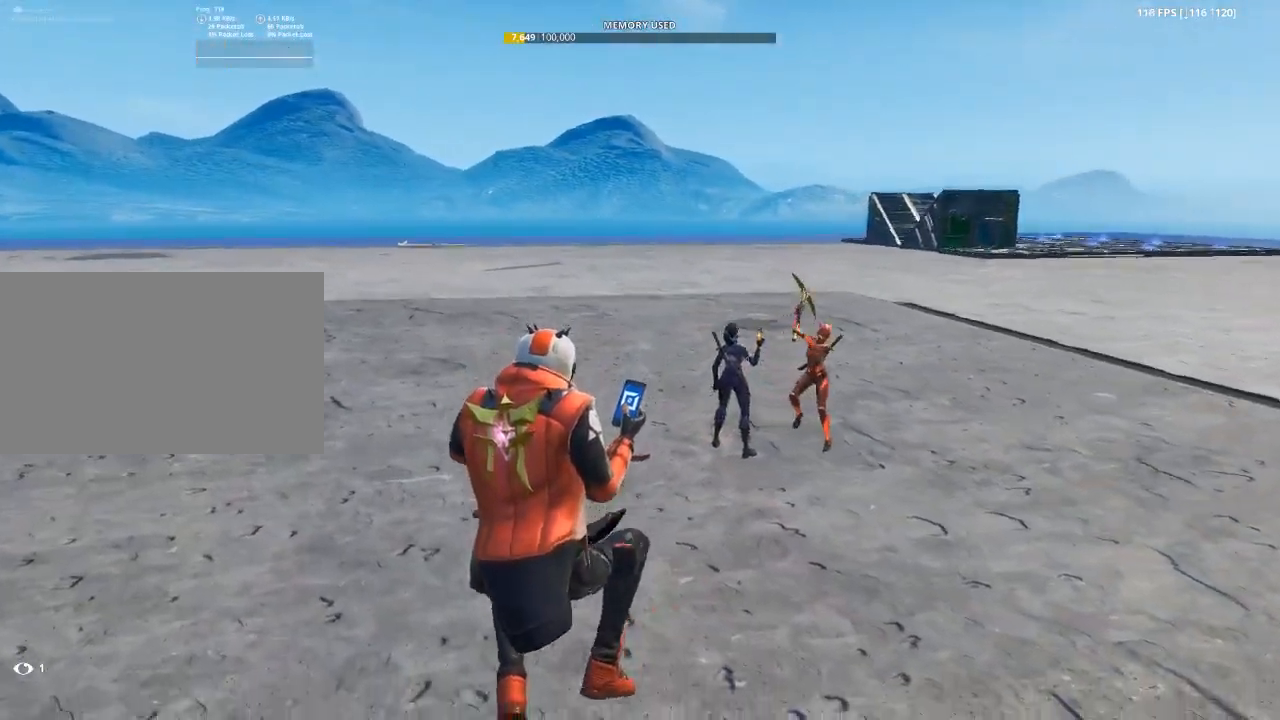
{"keys": ["w"], "mouse": [], "mouse_move": "still", "events": []}